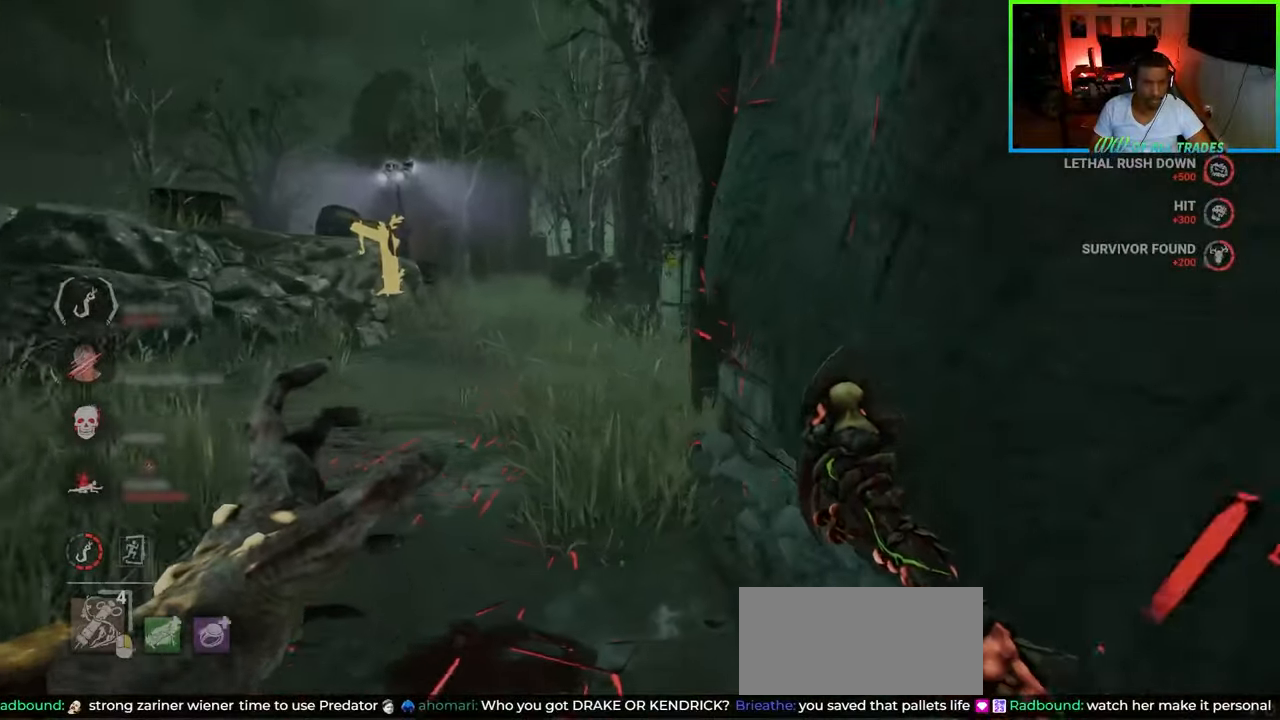
Gameplay with keyboard and mouse; each line is a JSON object with the keys and mouse buttons held at the frame after it. "events" lists presses ("down") and releases ("up") of "a", "ctrl", "d", "e", "f", "q", "r", "s", "shift", "space", "tab", "w", "mouse_left", "mouse_wheel", "mouse_right", "mouse_mb4" and "mouse_mb5" between this image and that frame as [ms after this image, input, new state], when the widget could be followed in between. "mouse_left", "mouse_wheel", "mouse_right", "mouse_mb4", "mouse_mb5" = the "left", "wheel", "right", "mb4", "mb5" buttons of the "mouse" list. No other keys are recorded. "wheel" means that the mouse wheel is clicked or scrolled. Not read: mouse_move.
{"keys": ["a", "w"], "mouse": [], "events": [[33, "a", "up"], [250, "a", "down"]]}
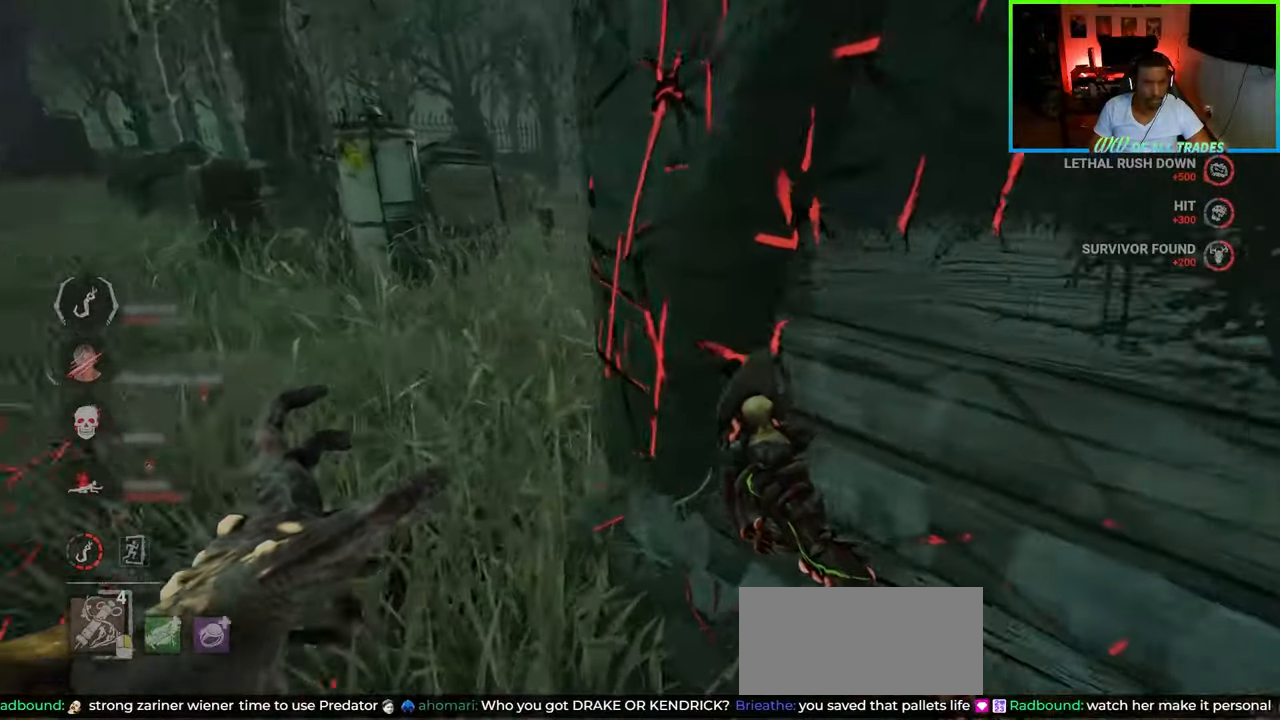
{"keys": ["w"], "mouse": [], "events": [[400, "a", "up"]]}
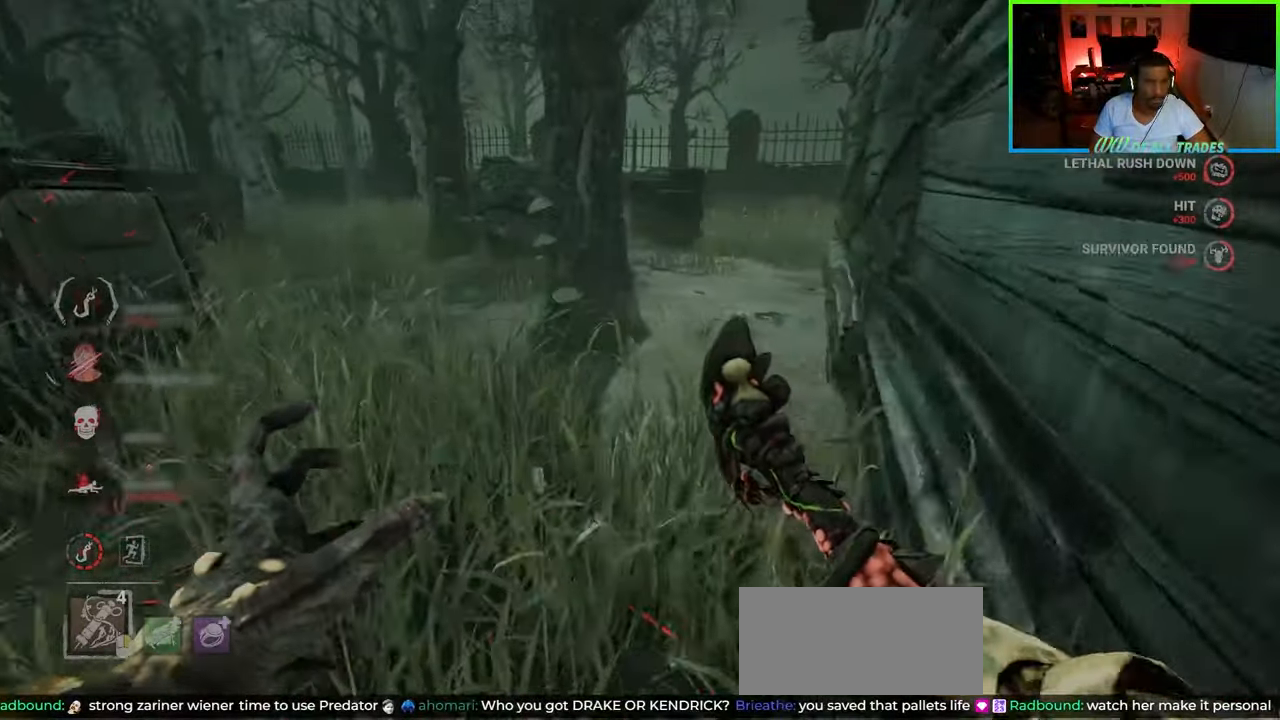
{"keys": ["a", "w"], "mouse": [], "events": [[317, "a", "down"]]}
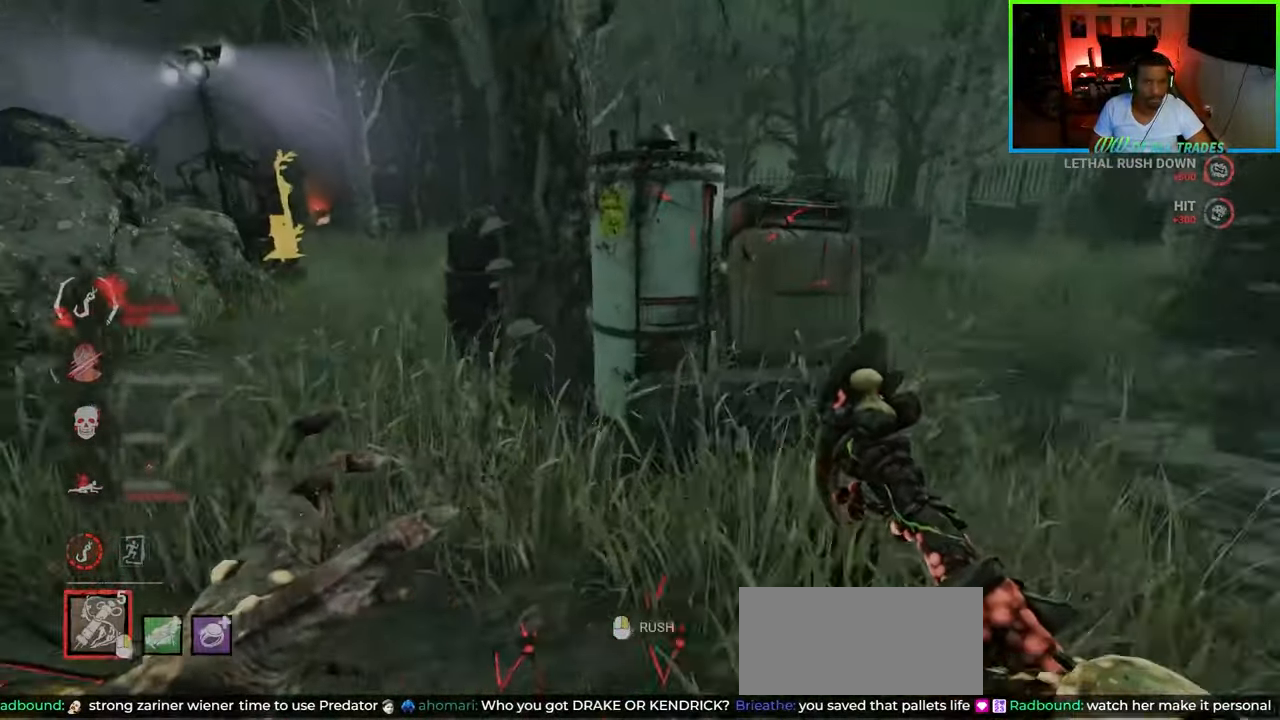
{"keys": ["w"], "mouse": [], "events": [[450, "a", "up"]]}
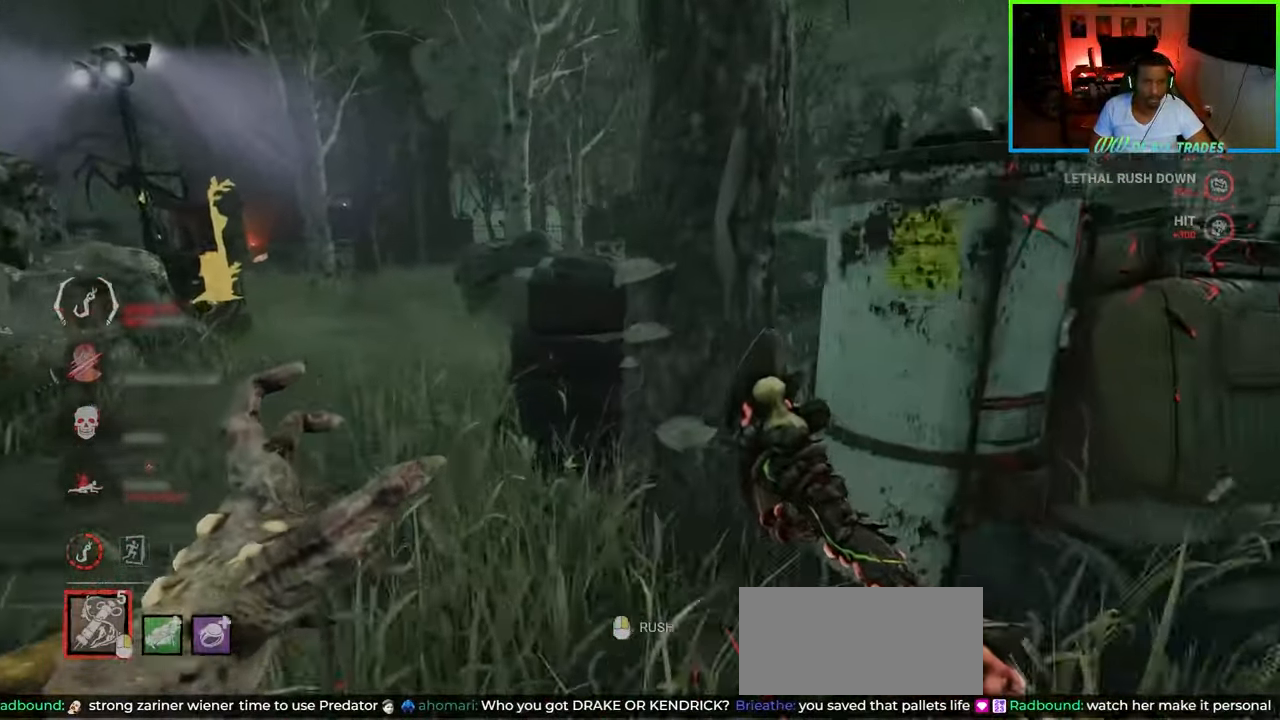
{"keys": ["a", "w"], "mouse": [], "events": [[67, "a", "down"]]}
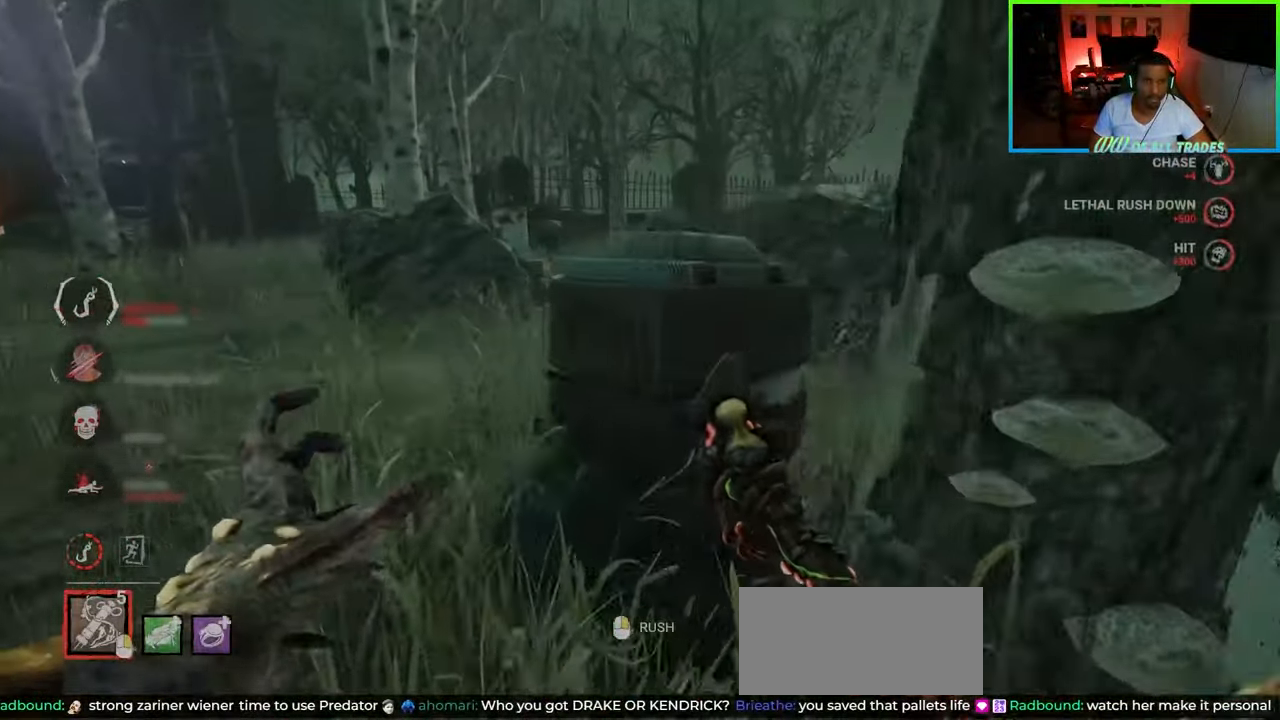
{"keys": ["a", "w"], "mouse": [], "events": [[33, "a", "up"], [150, "a", "down"]]}
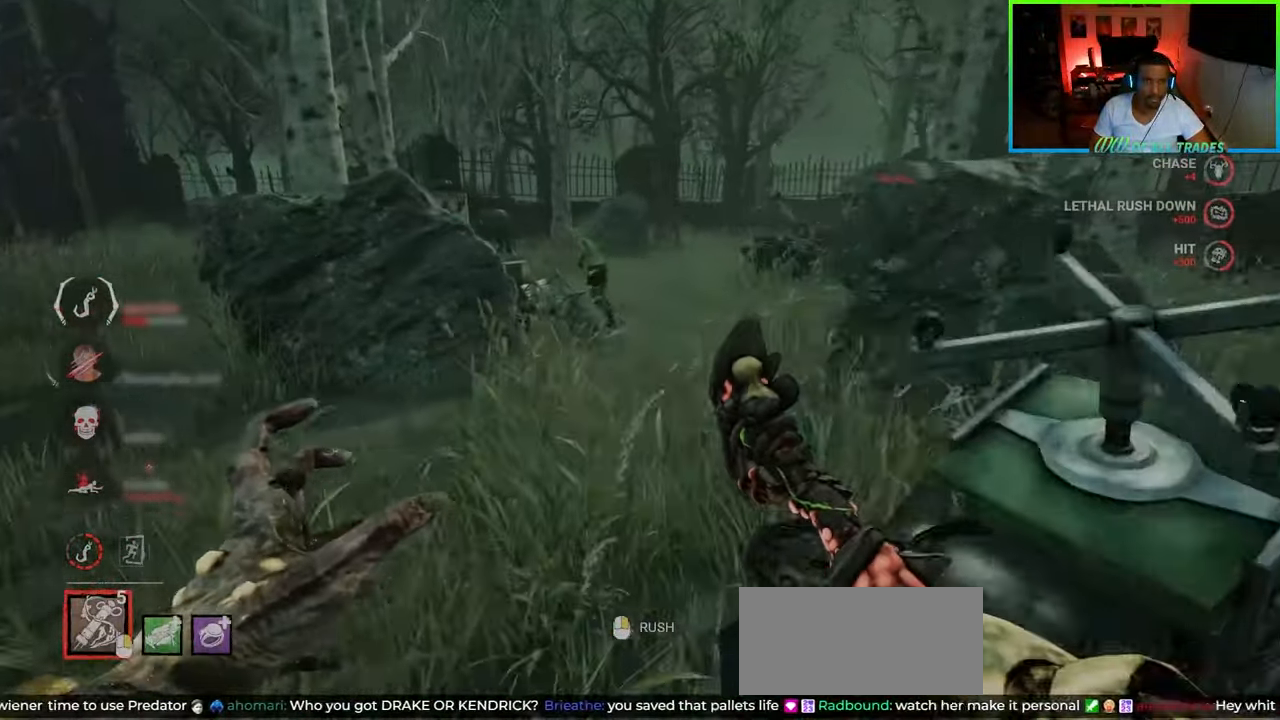
{"keys": ["a", "w"], "mouse": [], "events": [[217, "a", "up"], [500, "a", "down"]]}
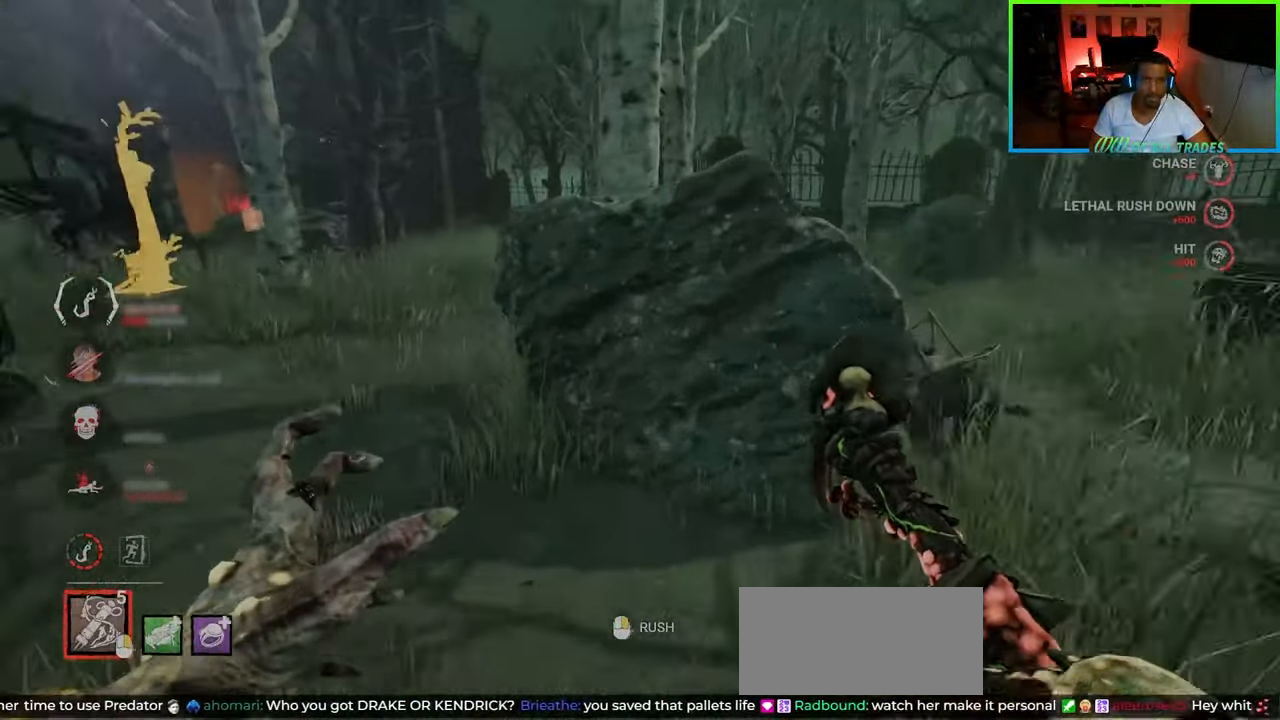
{"keys": ["a", "w"], "mouse": [], "events": []}
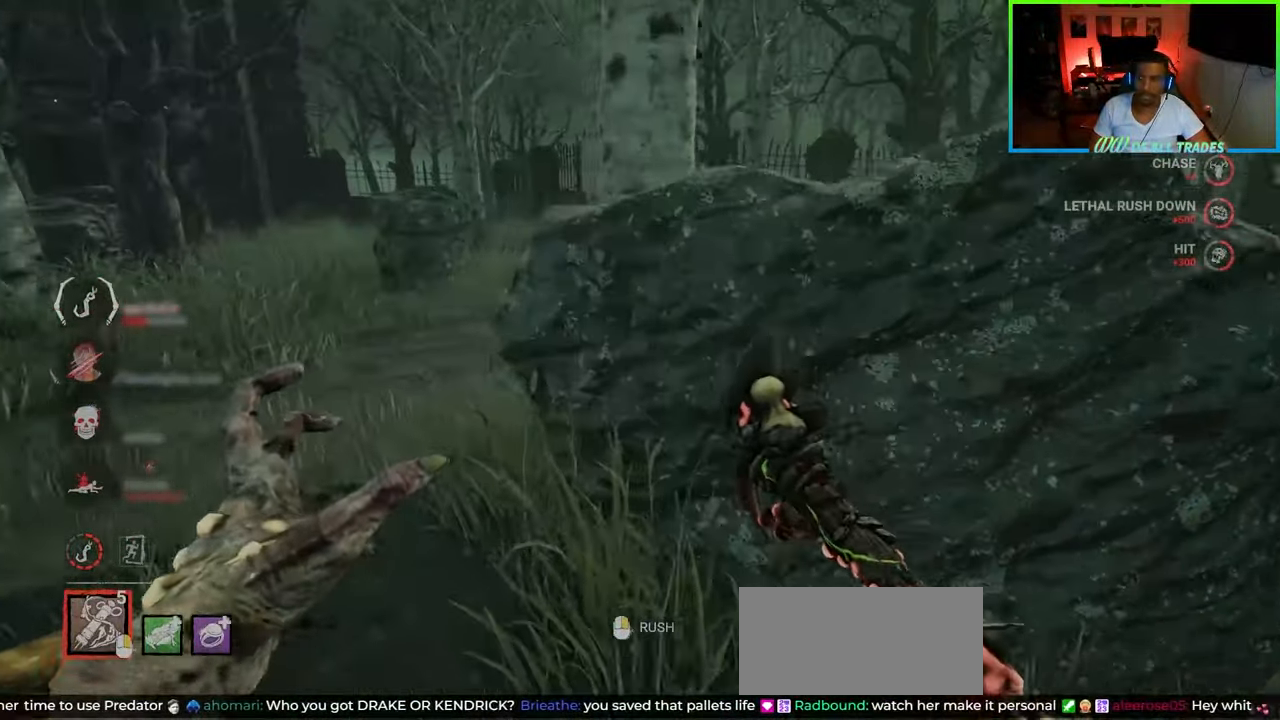
{"keys": ["w"], "mouse": [], "events": [[383, "a", "up"]]}
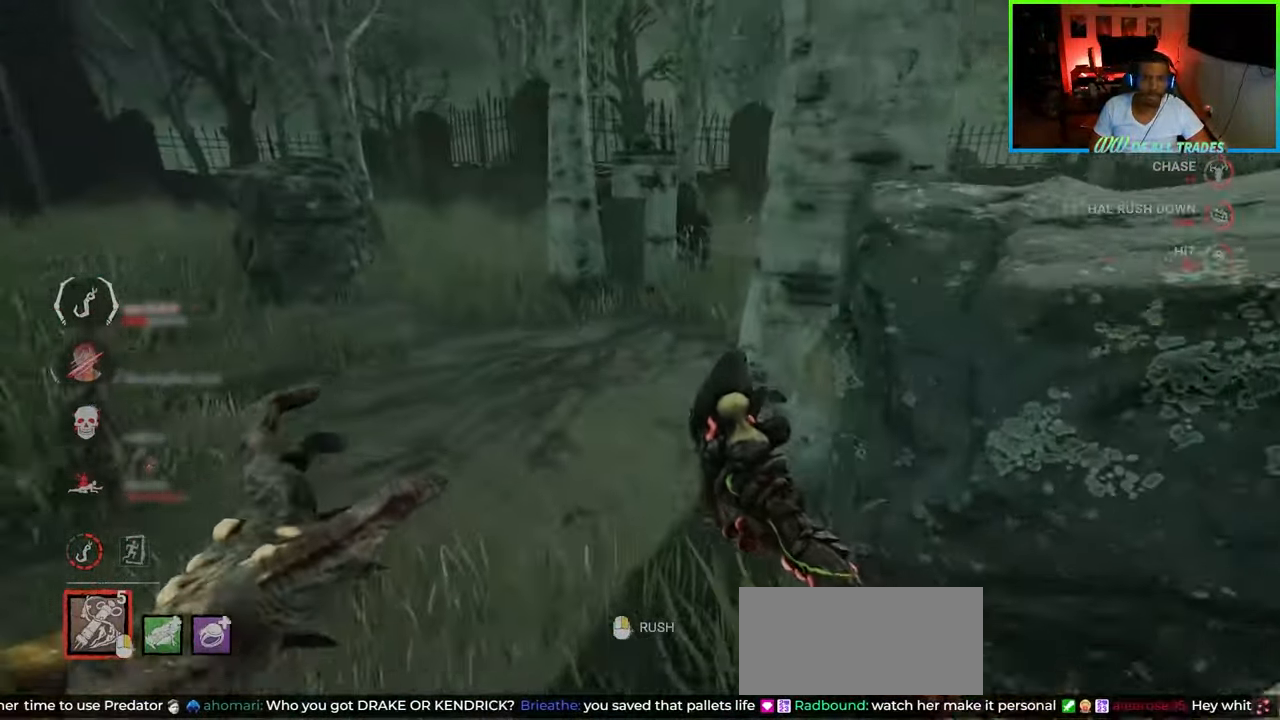
{"keys": ["a", "w"], "mouse": [], "events": [[150, "a", "down"]]}
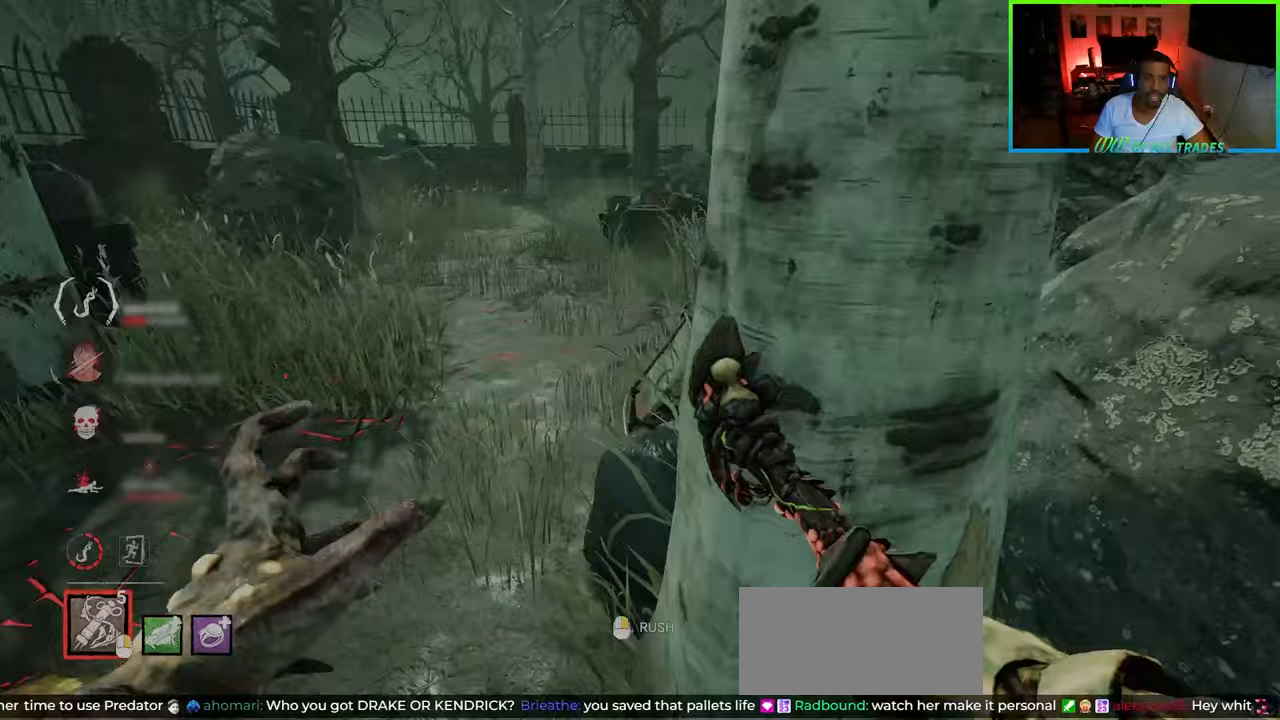
{"keys": ["a", "w"], "mouse": [], "events": [[167, "a", "up"], [250, "a", "down"]]}
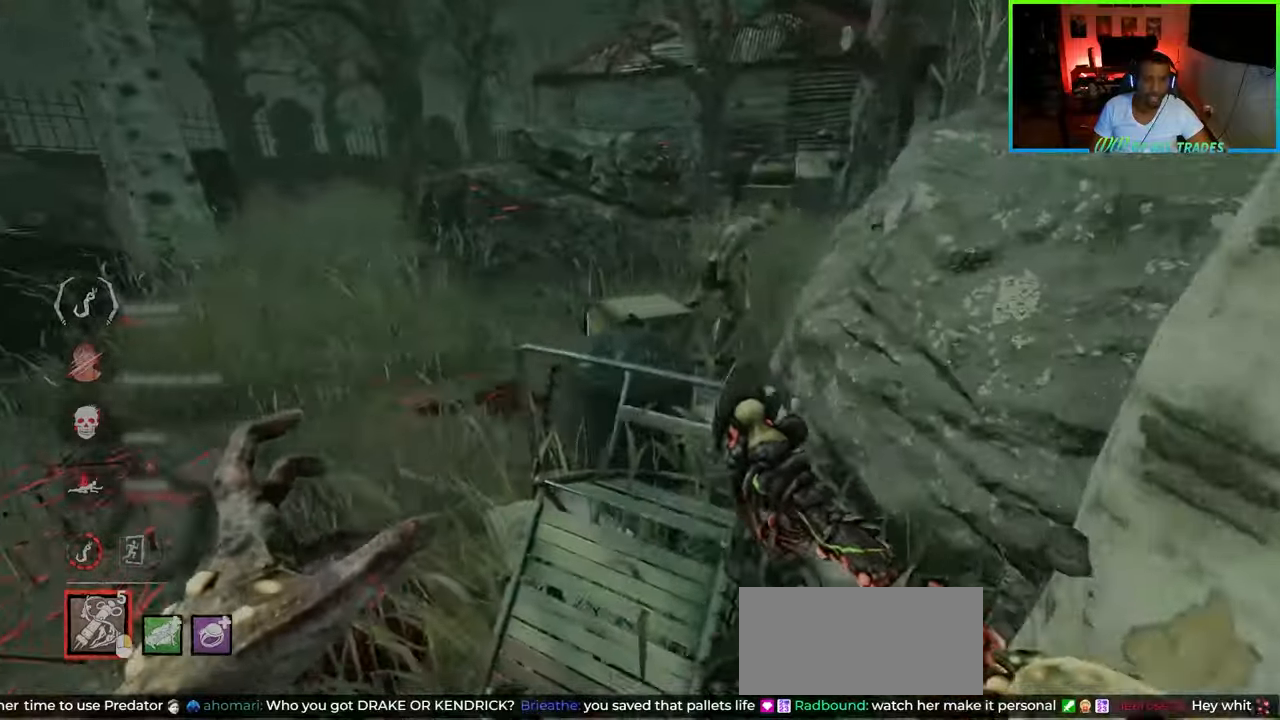
{"keys": ["a", "d", "w"], "mouse": [], "events": [[483, "d", "down"]]}
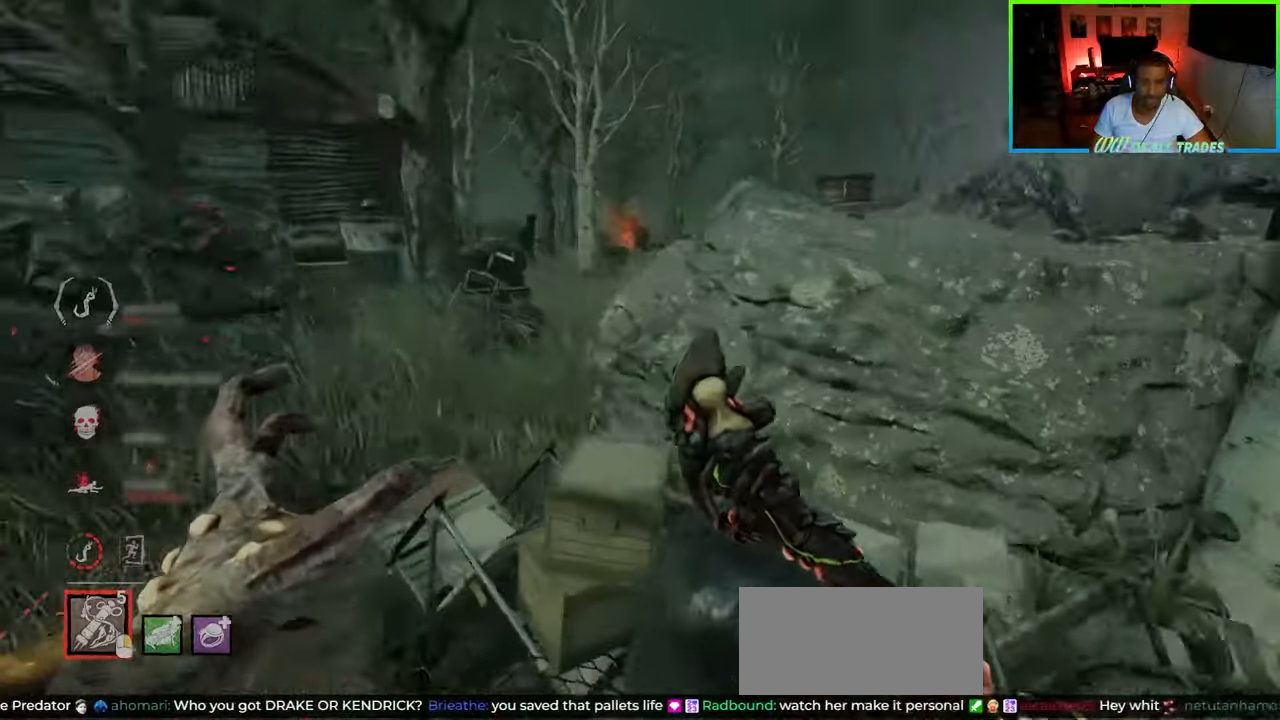
{"keys": ["d", "w"], "mouse": [], "events": [[17, "a", "up"], [50, "w", "up"], [200, "w", "down"]]}
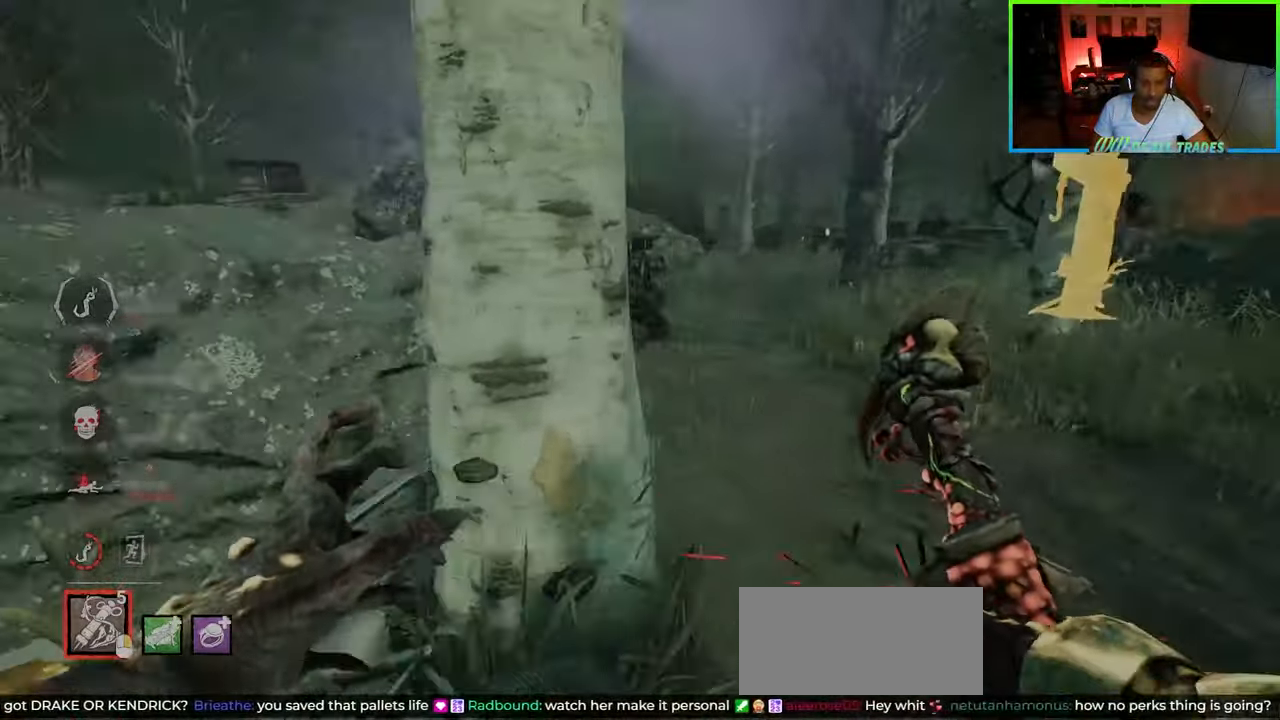
{"keys": ["w"], "mouse": [], "events": [[433, "d", "up"]]}
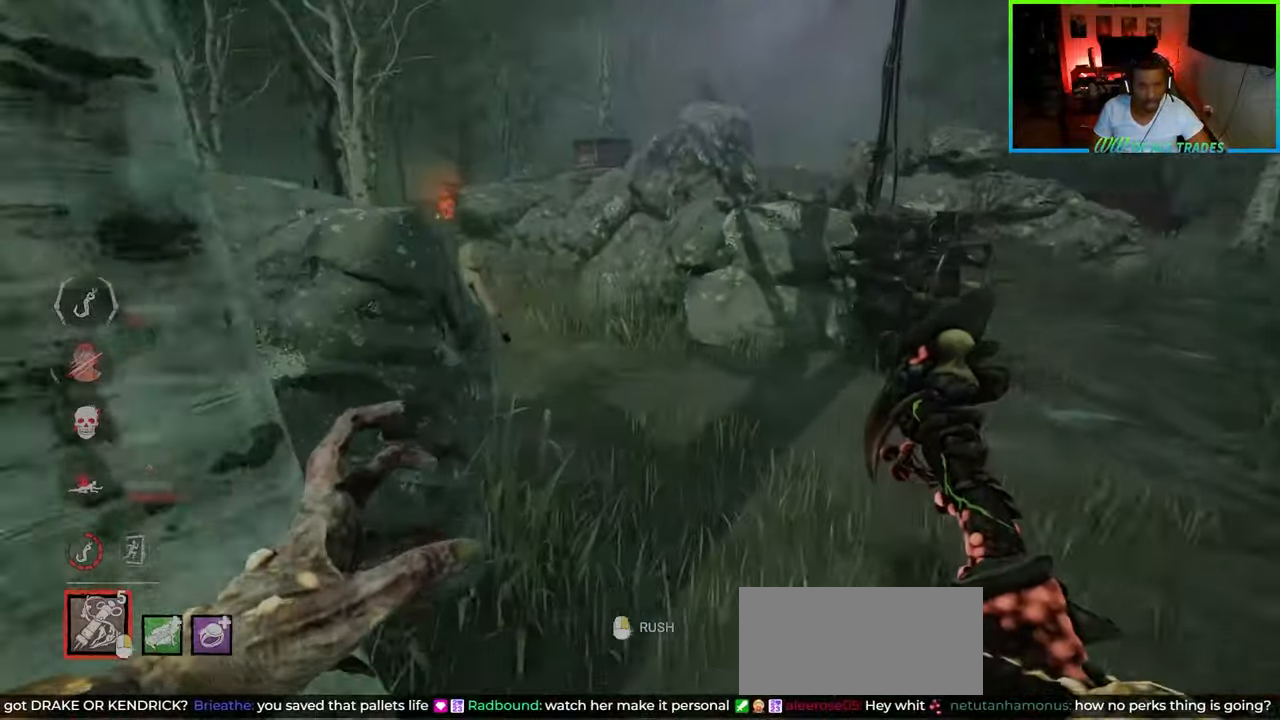
{"keys": ["d", "w"], "mouse": [], "events": [[233, "d", "down"]]}
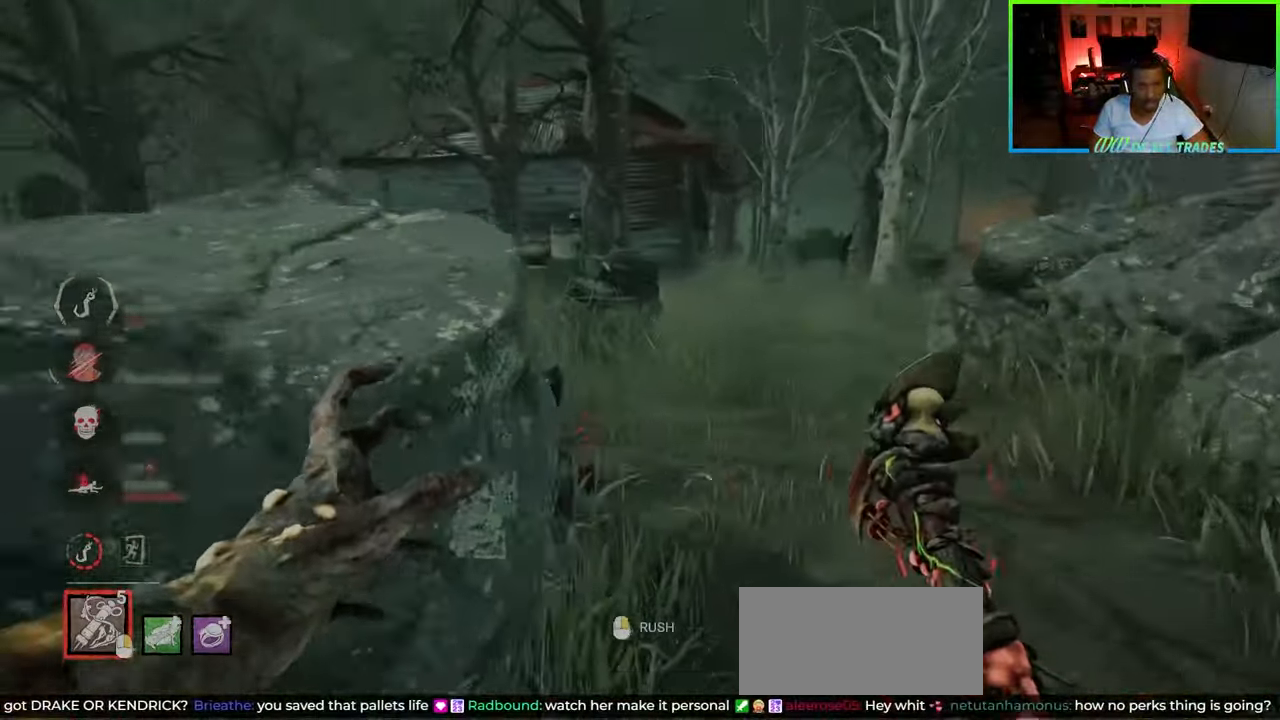
{"keys": ["d", "w"], "mouse": [], "events": []}
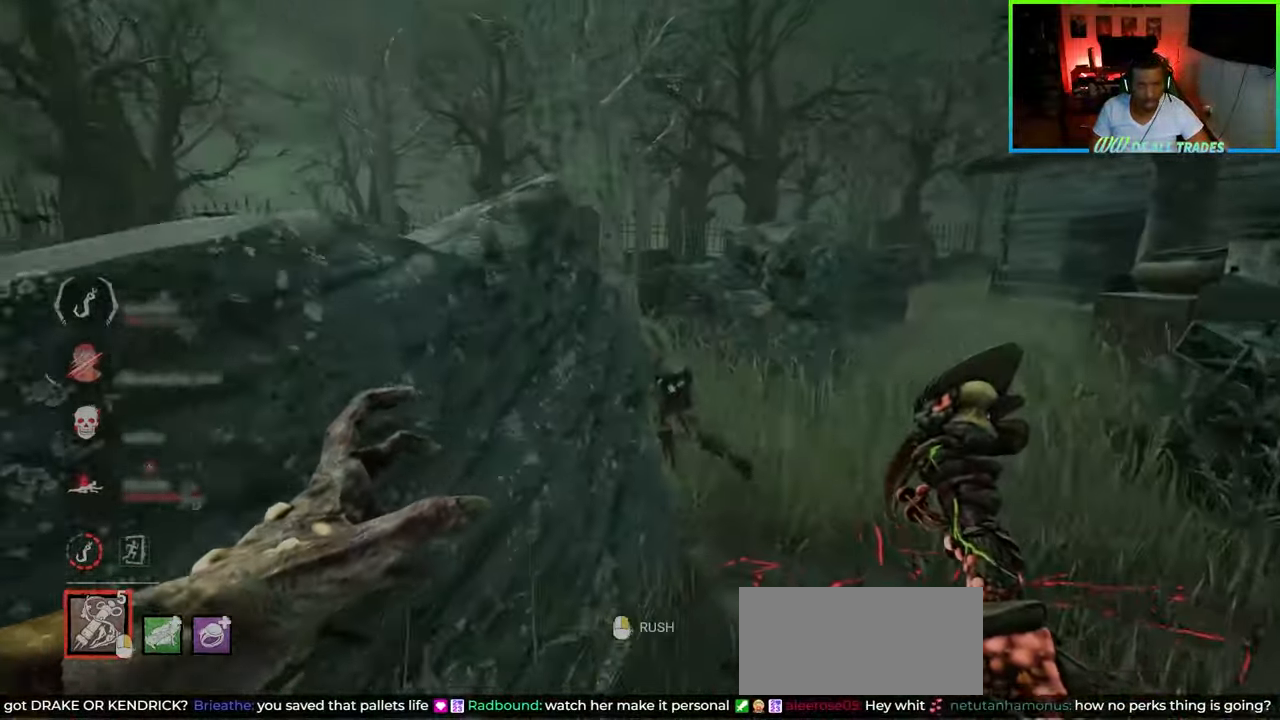
{"keys": ["d", "w"], "mouse": [], "events": [[117, "d", "up"], [200, "d", "down"]]}
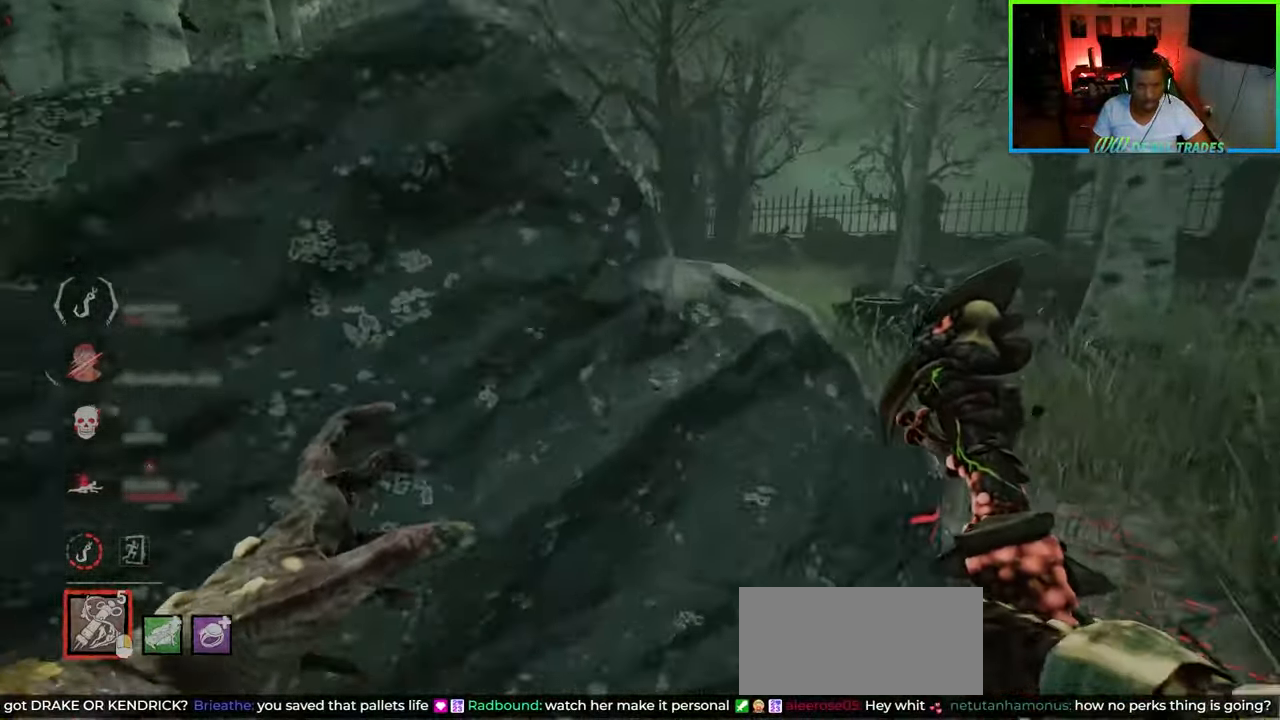
{"keys": ["w"], "mouse": [], "events": [[350, "d", "up"]]}
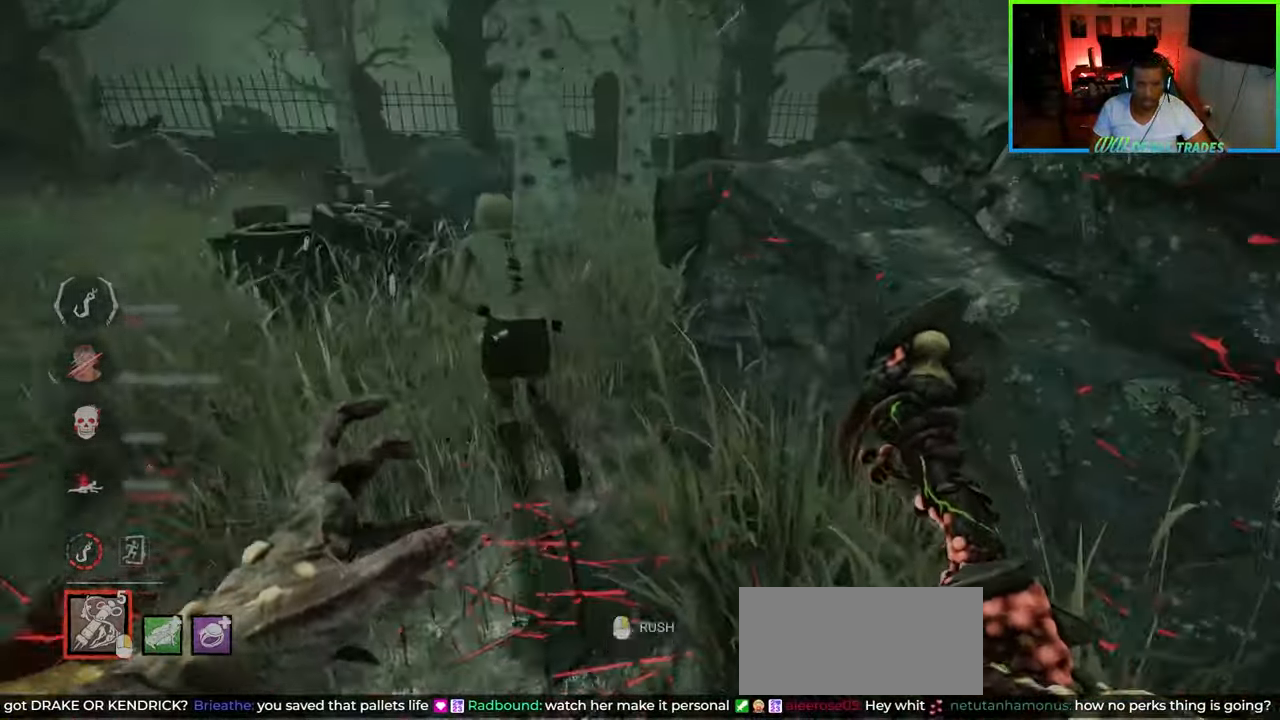
{"keys": ["w"], "mouse": [], "events": [[150, "w", "up"], [267, "a", "down"], [300, "w", "down"], [350, "a", "up"]]}
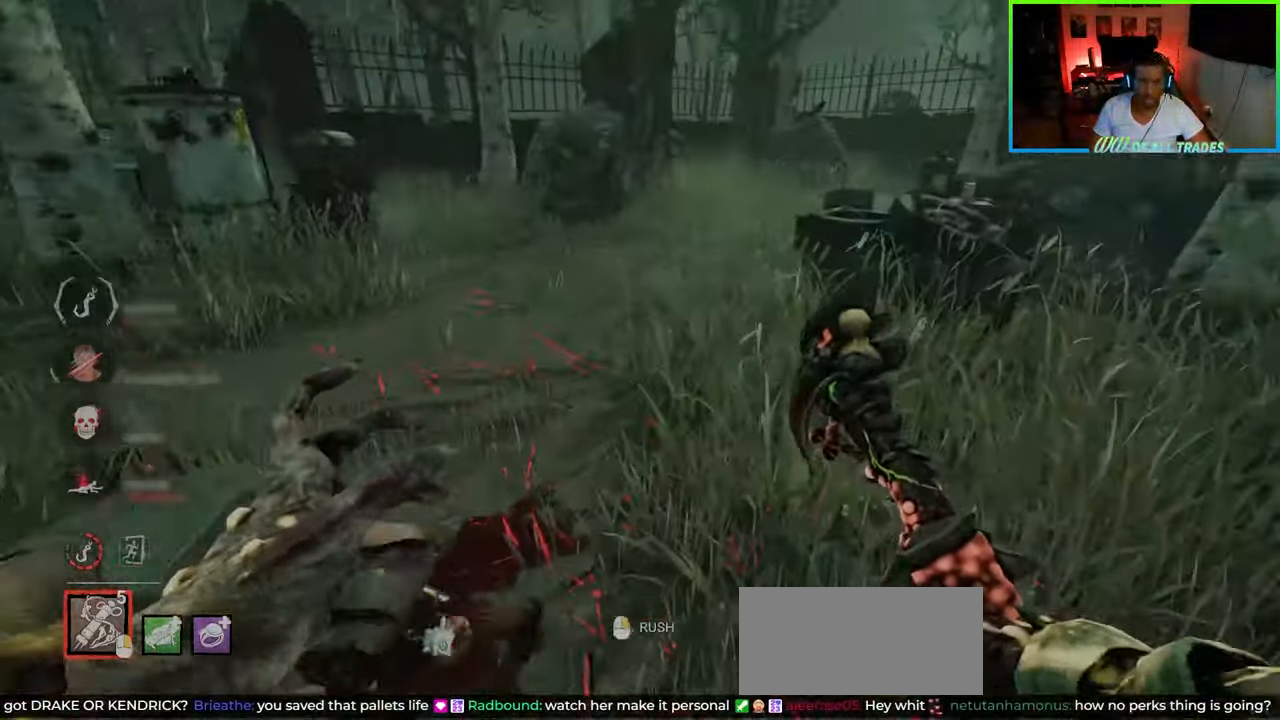
{"keys": ["w"], "mouse": [], "events": [[233, "w", "up"], [383, "w", "down"]]}
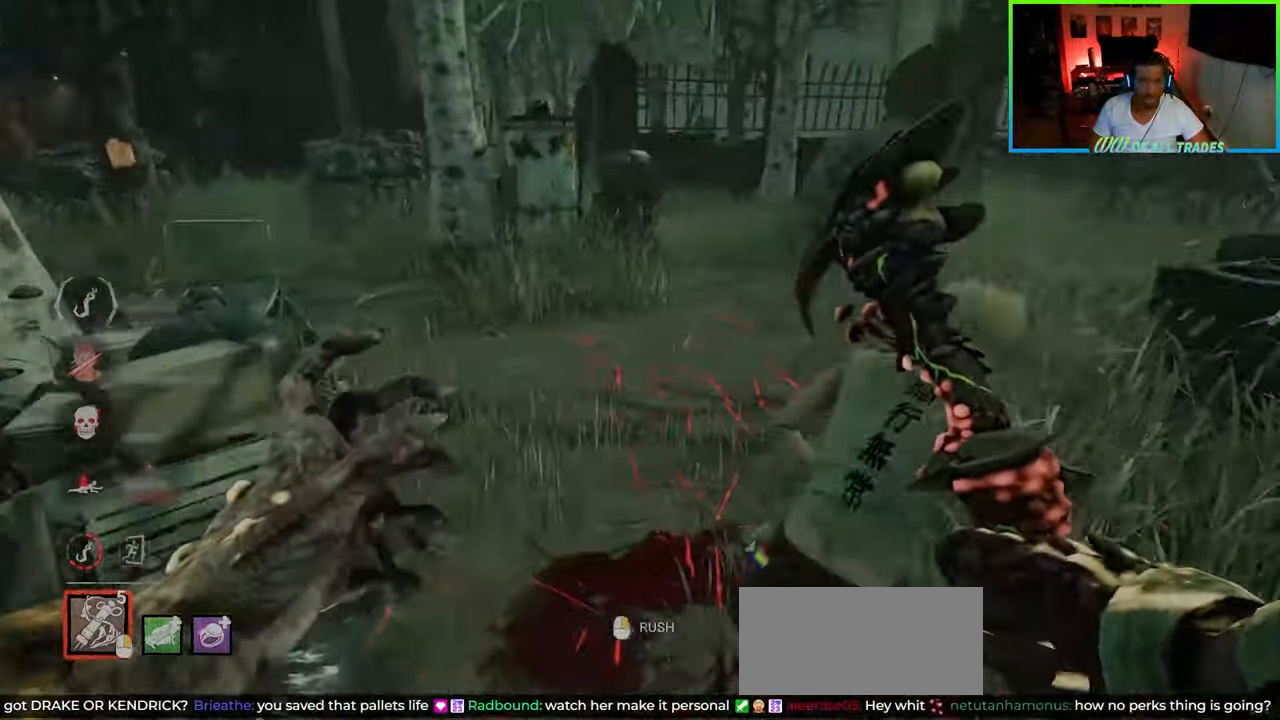
{"keys": ["w"], "mouse": [], "events": [[217, "mouse_left", "down"], [317, "mouse_left", "up"]]}
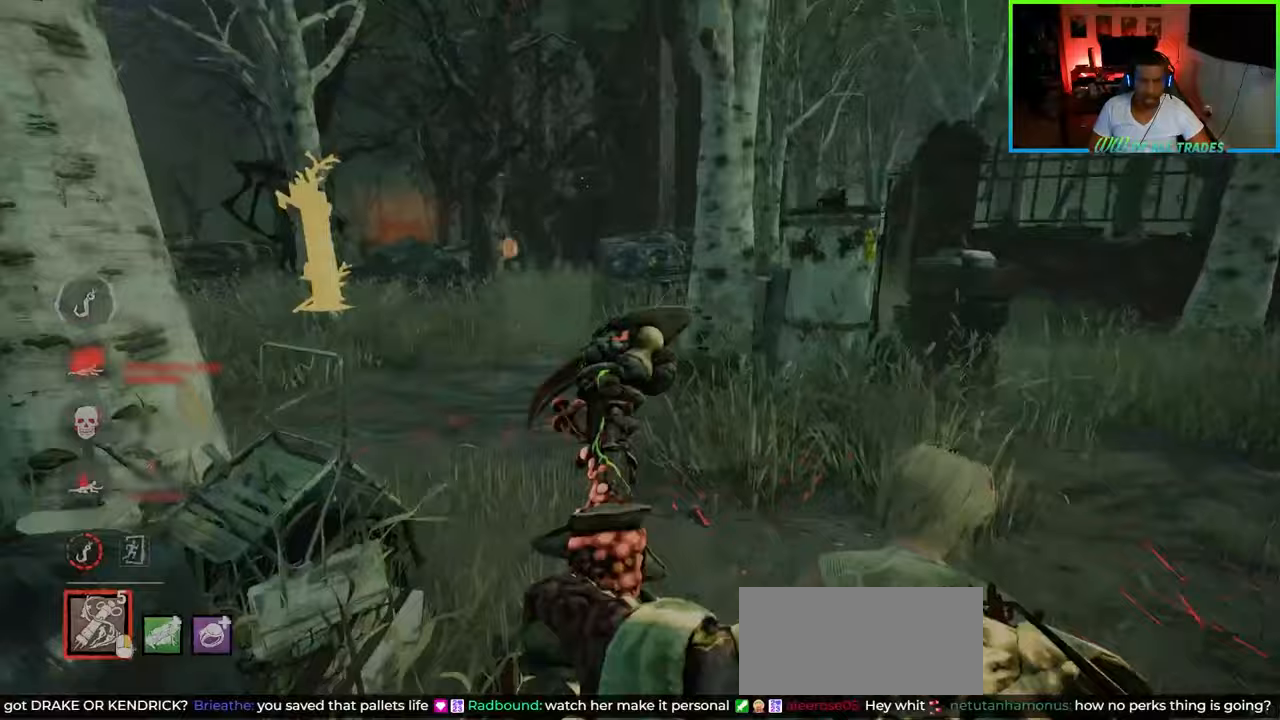
{"keys": ["d"], "mouse": [], "events": [[67, "d", "down"], [100, "w", "up"]]}
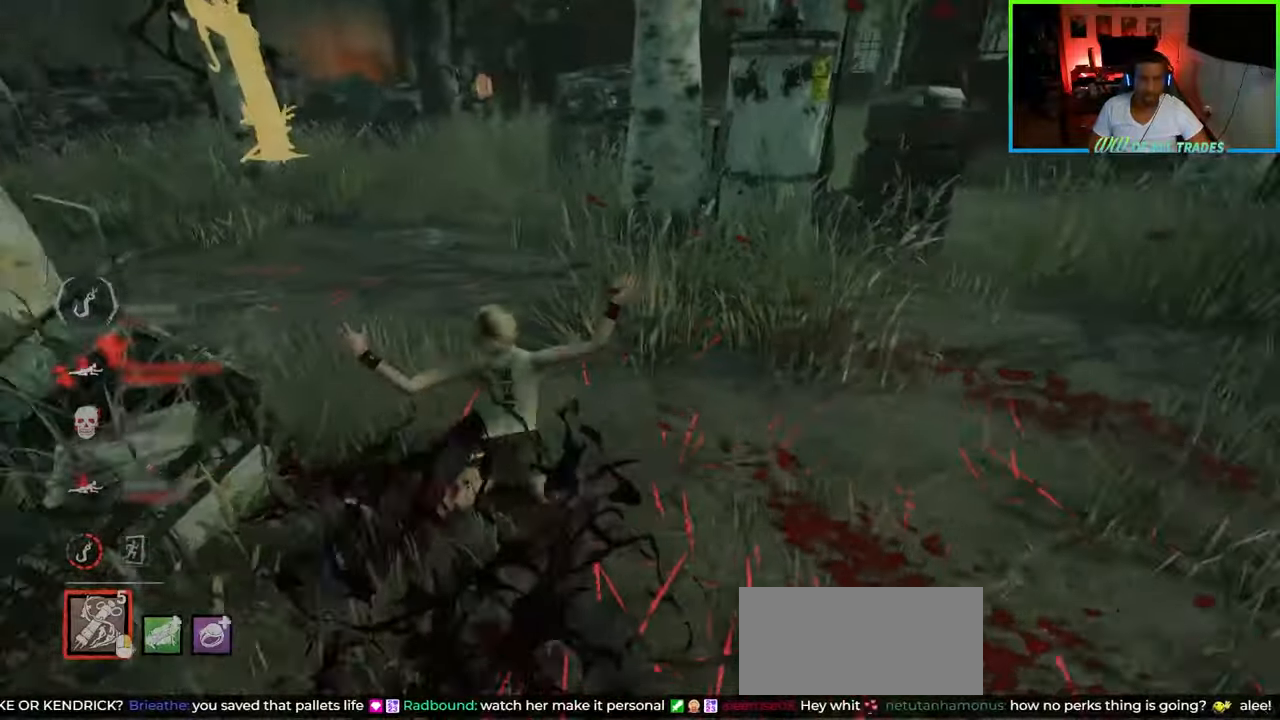
{"keys": [], "mouse": [], "events": [[50, "d", "up"], [283, "w", "down"], [383, "w", "up"]]}
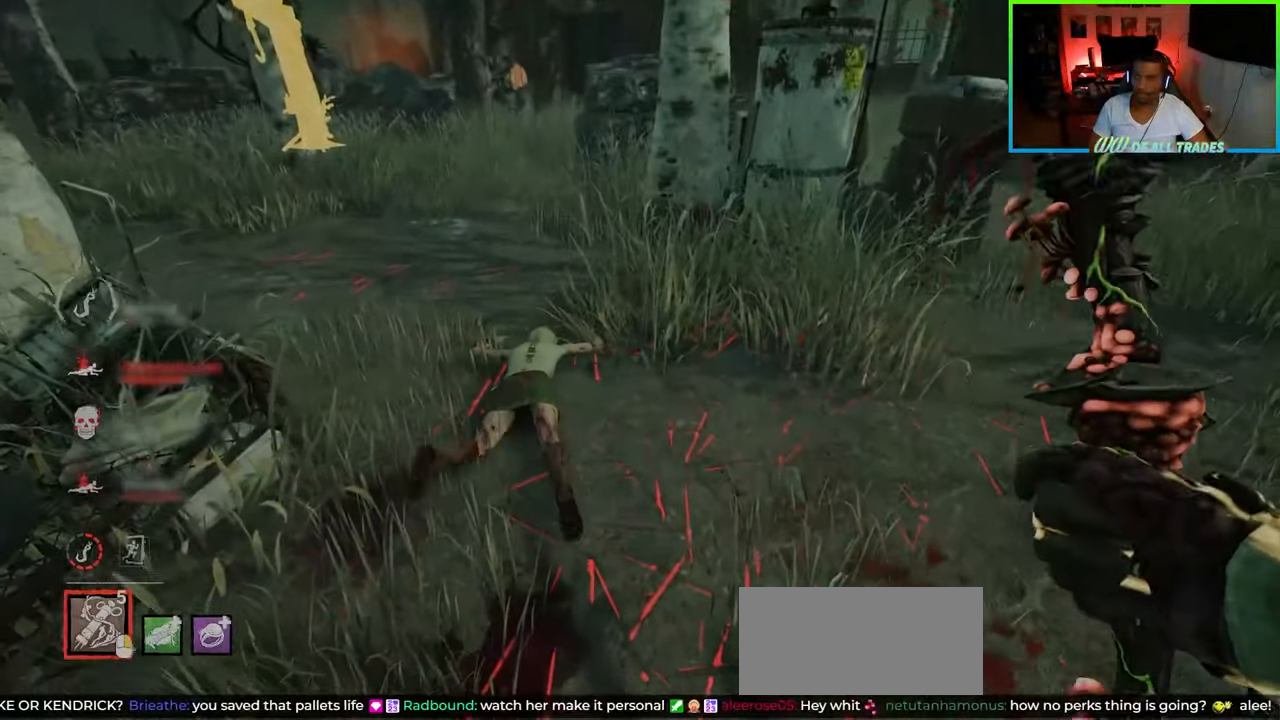
{"keys": ["shift", "w"], "mouse": [], "events": [[150, "w", "down"], [183, "shift", "down"], [450, "d", "down"], [500, "d", "up"]]}
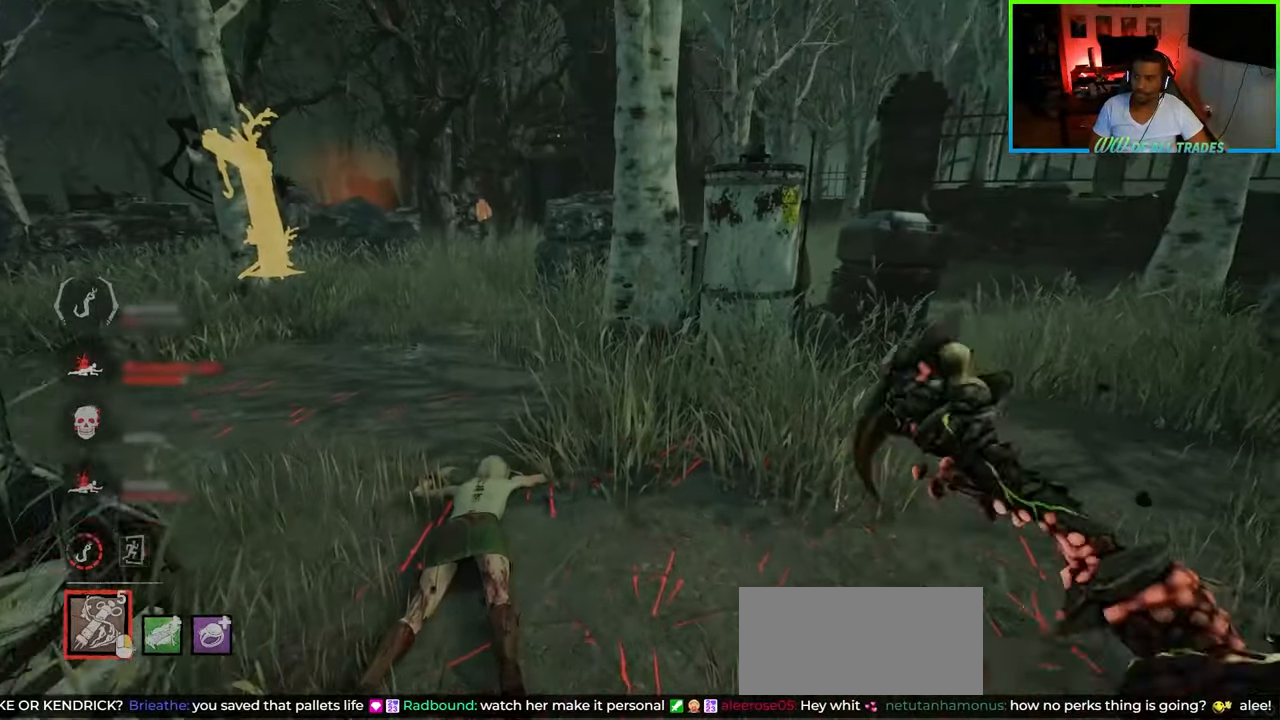
{"keys": ["d", "shift", "w"], "mouse": [], "events": [[217, "d", "down"]]}
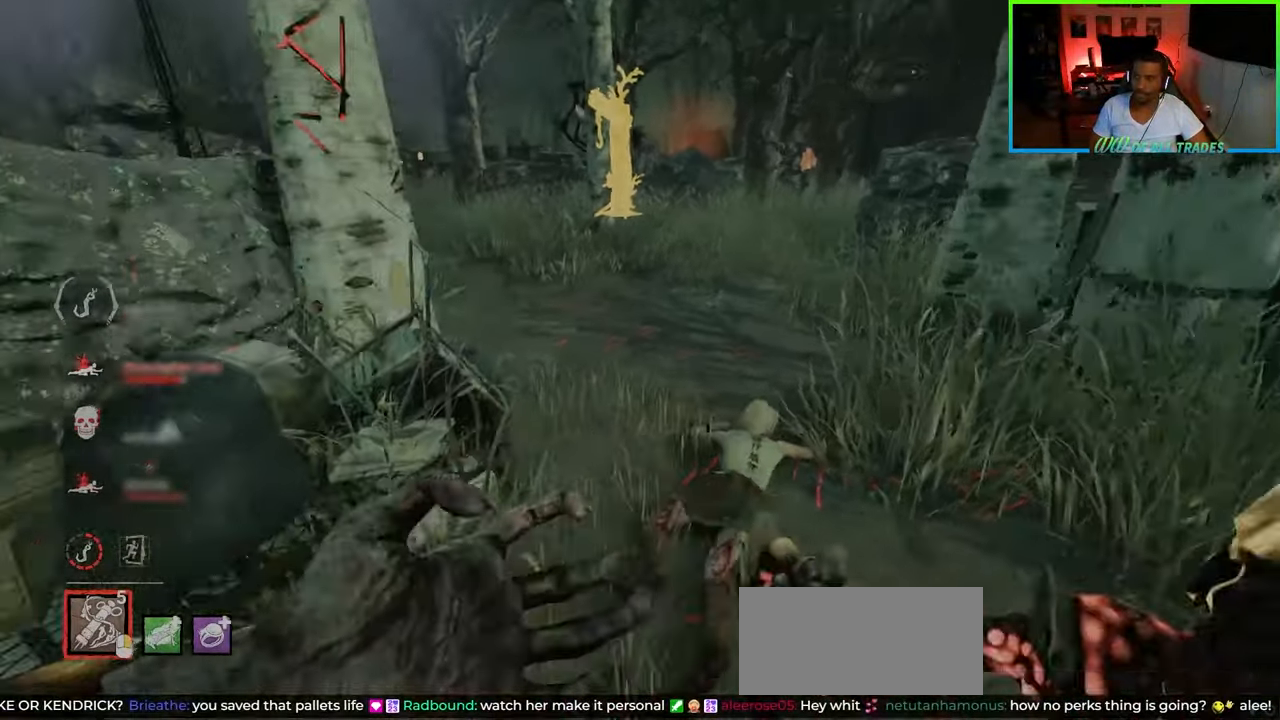
{"keys": ["d", "shift", "w"], "mouse": [], "events": []}
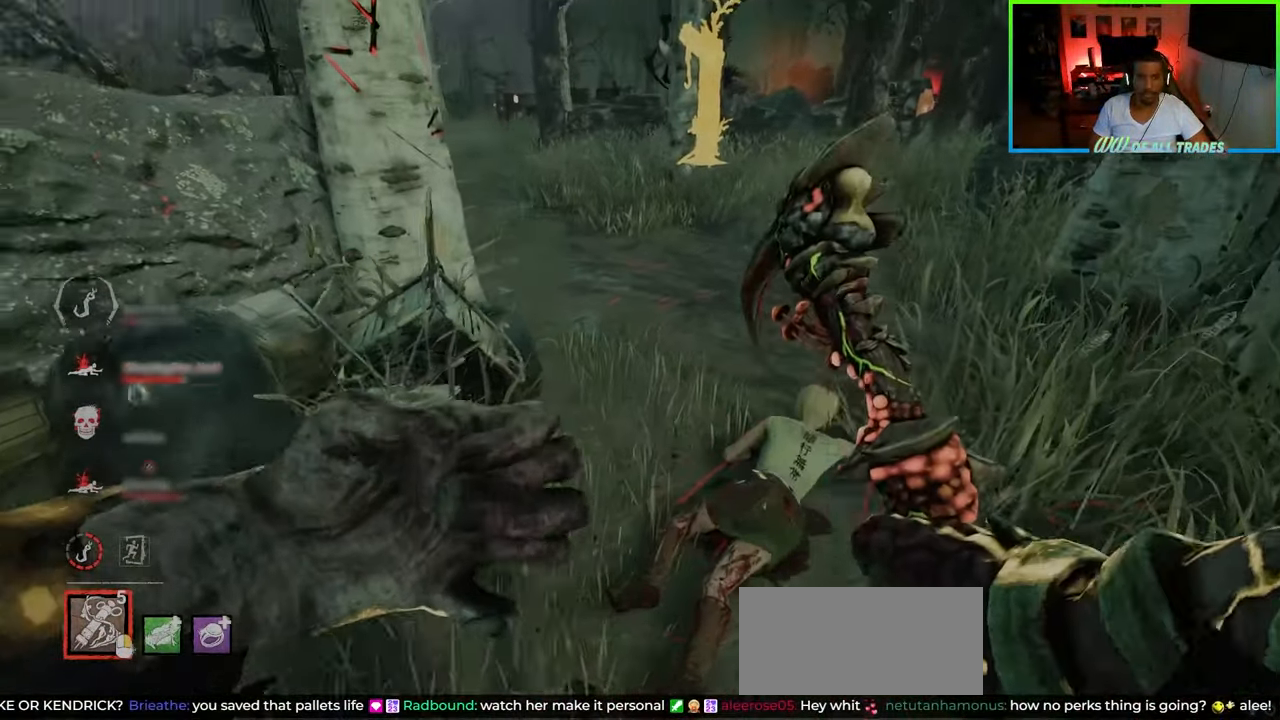
{"keys": ["d", "shift", "space", "w"], "mouse": [], "events": [[500, "space", "down"]]}
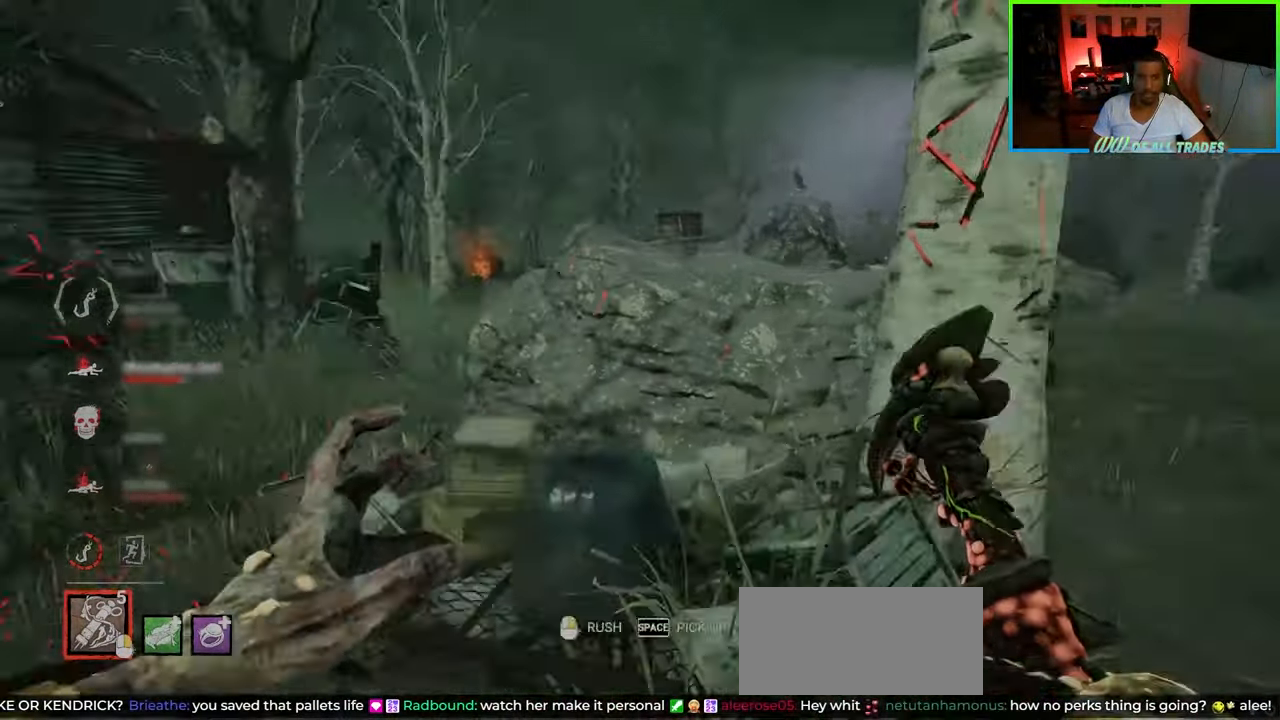
{"keys": [], "mouse": [], "events": [[17, "w", "up"], [67, "space", "up"], [133, "space", "down"], [233, "space", "up"], [250, "d", "up"], [333, "shift", "up"]]}
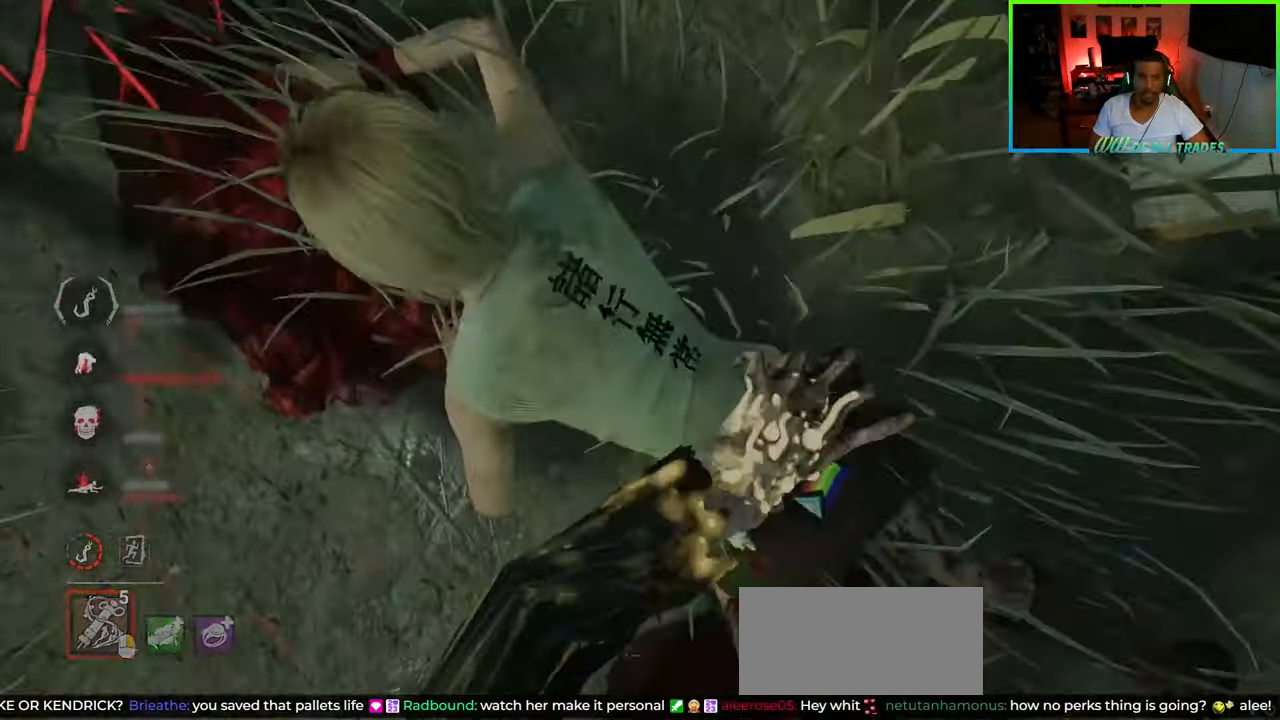
{"keys": ["a", "shift"], "mouse": [], "events": [[400, "a", "down"], [433, "shift", "down"]]}